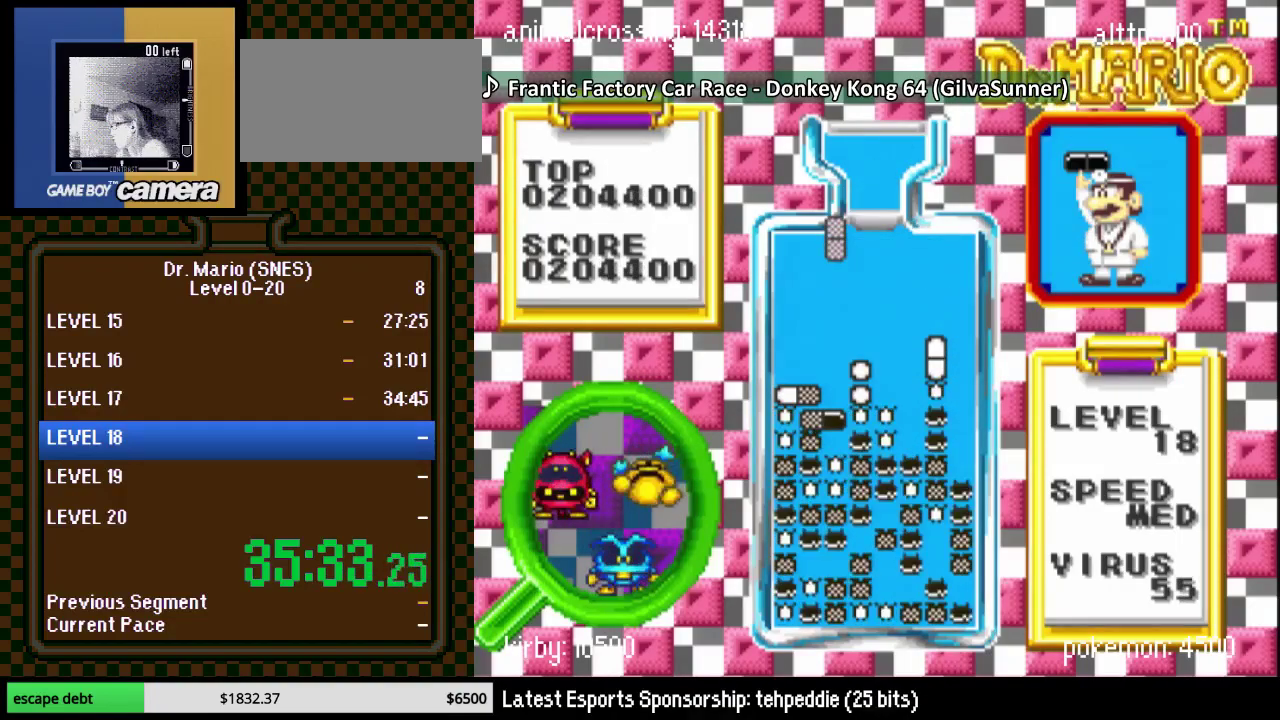
Gameplay with a controller (Nintendo layout); each line is a JSON object with the inputs held at the frame after it. "events" lists button and stick changes between this image and that frame as [ms after this image, input, new state], when the widget could be followed in between. Not read: L3 R3.
{"buttons": ["DPAD_DOWN"], "events": [[100, "DPAD_LEFT", "up"], [283, "DPAD_LEFT", "down"], [383, "DPAD_LEFT", "up"], [417, "DPAD_DOWN", "down"]]}
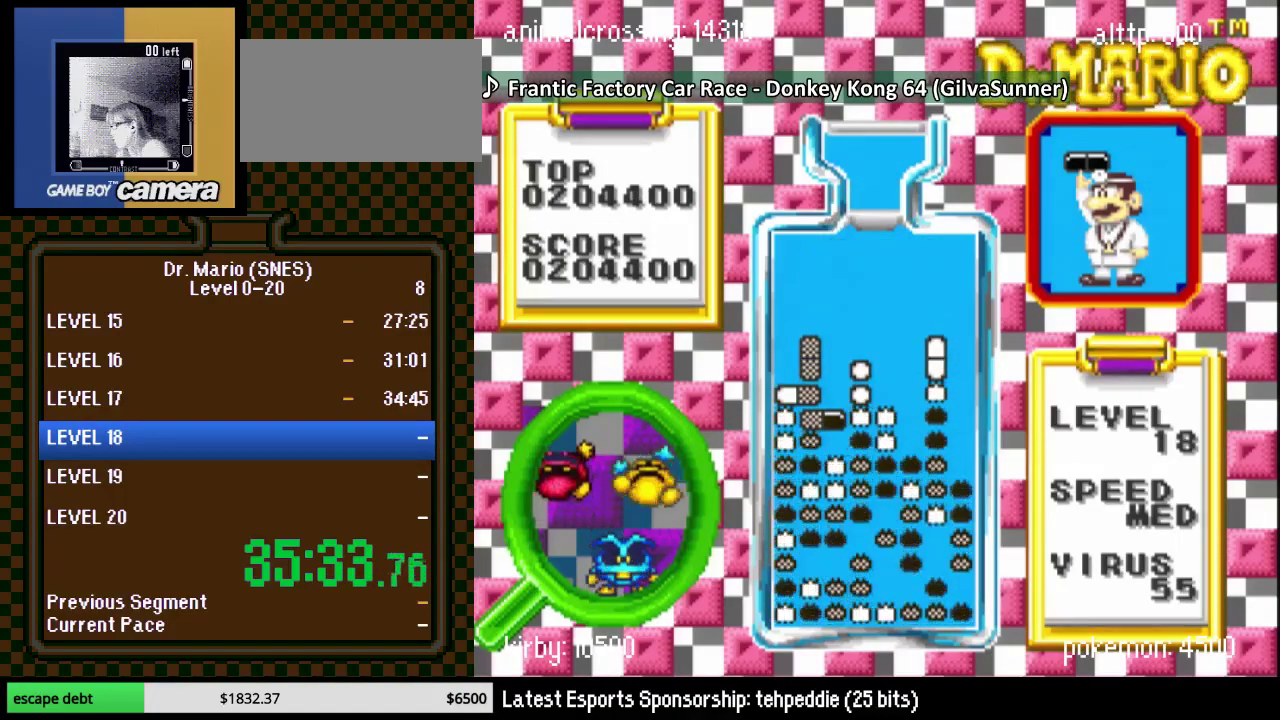
{"buttons": ["DPAD_RIGHT"], "events": [[150, "DPAD_DOWN", "up"], [350, "DPAD_RIGHT", "down"]]}
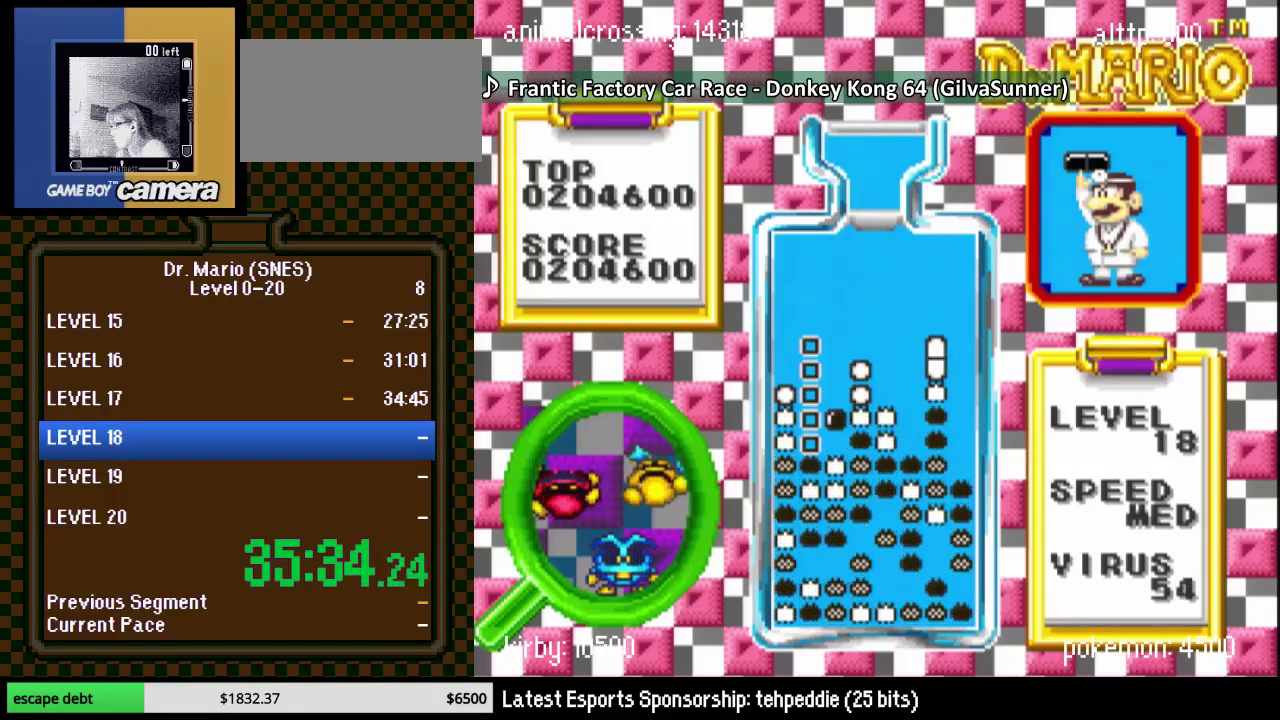
{"buttons": [], "events": [[450, "DPAD_RIGHT", "up"]]}
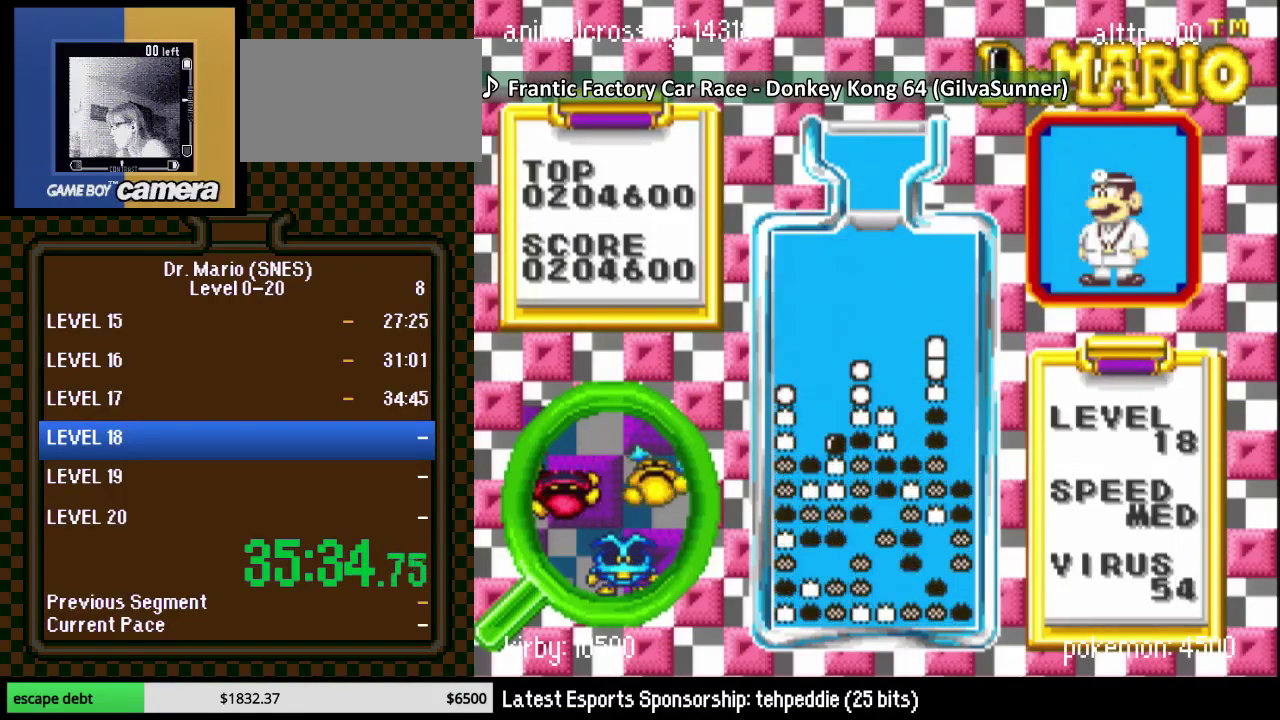
{"buttons": ["Y", "DPAD_RIGHT"], "events": [[283, "DPAD_RIGHT", "down"], [350, "Y", "down"]]}
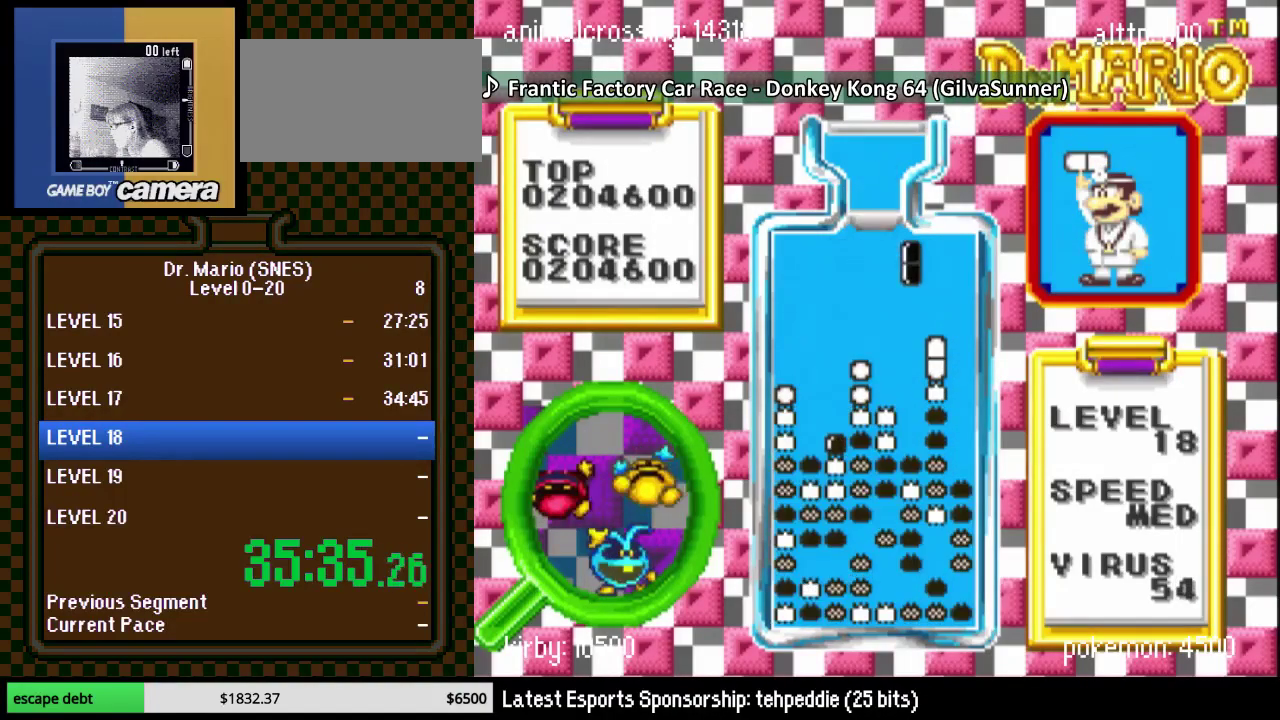
{"buttons": ["DPAD_DOWN"], "events": [[33, "Y", "up"], [250, "DPAD_DOWN", "down"], [250, "DPAD_RIGHT", "up"]]}
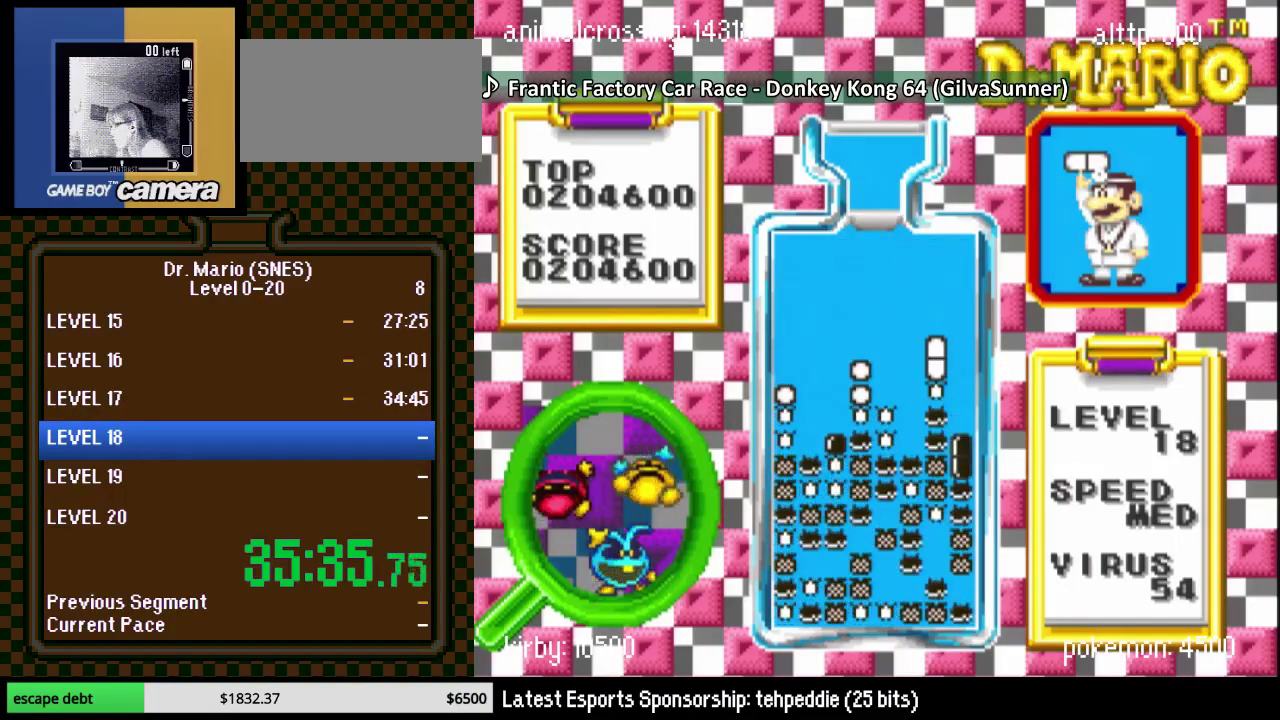
{"buttons": [], "events": [[117, "DPAD_DOWN", "up"]]}
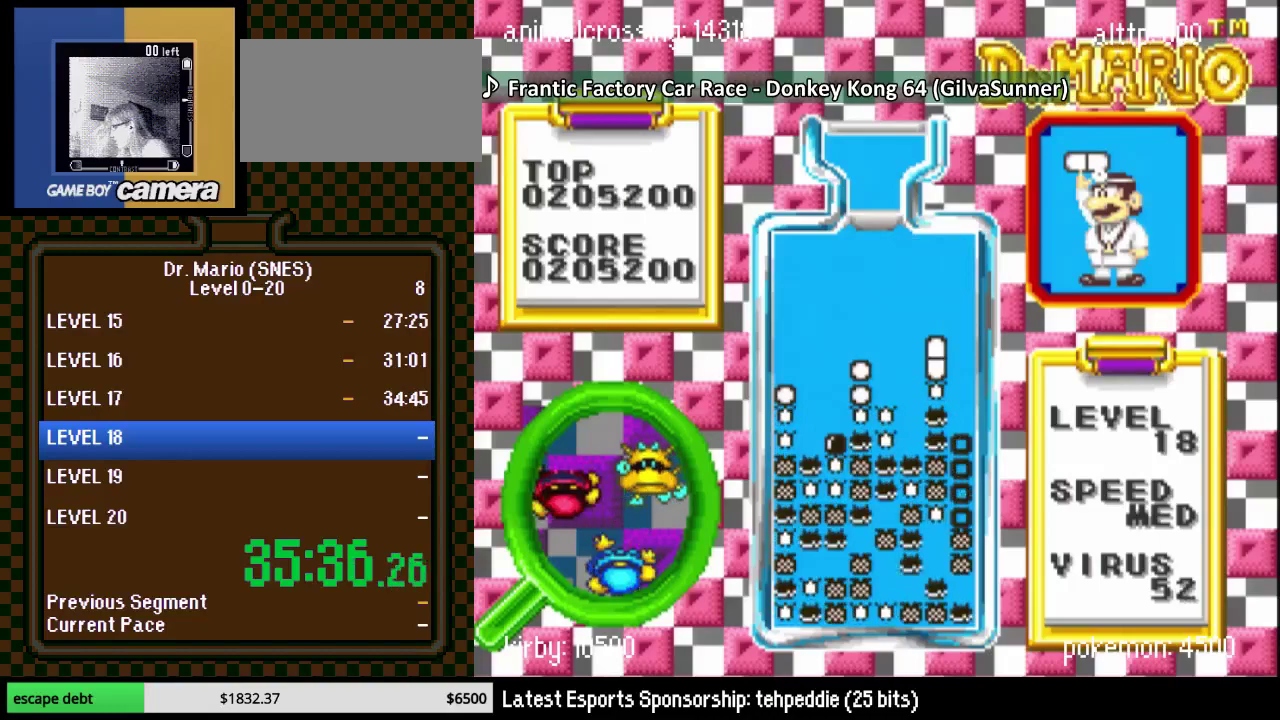
{"buttons": [], "events": []}
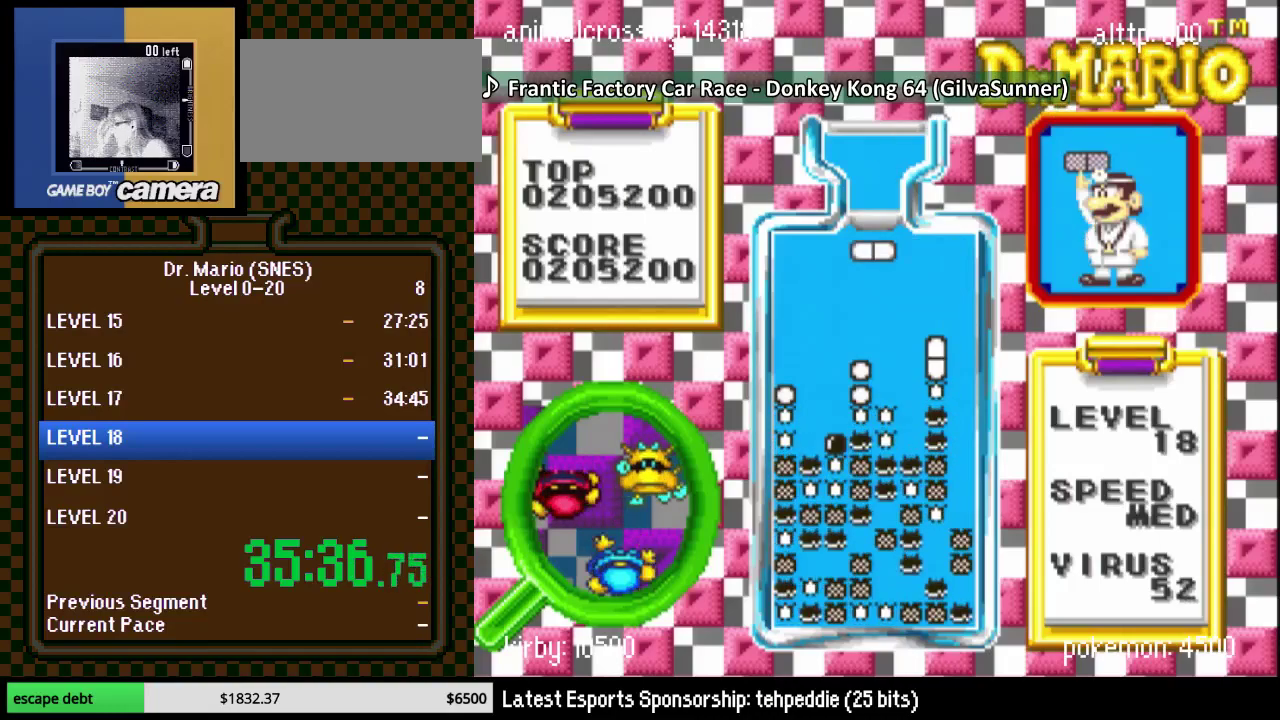
{"buttons": ["DPAD_LEFT"], "events": [[133, "DPAD_LEFT", "down"], [250, "Y", "down"], [433, "Y", "up"]]}
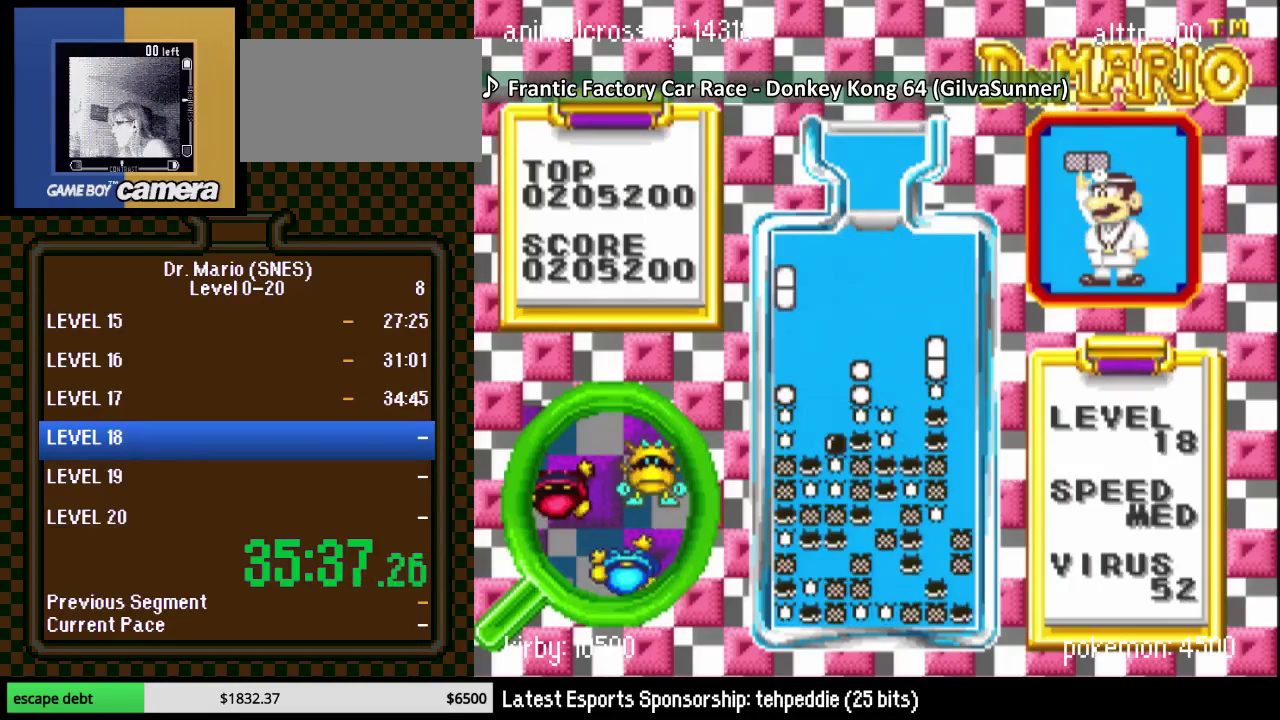
{"buttons": [], "events": [[33, "DPAD_DOWN", "down"], [33, "DPAD_LEFT", "up"], [350, "DPAD_DOWN", "up"]]}
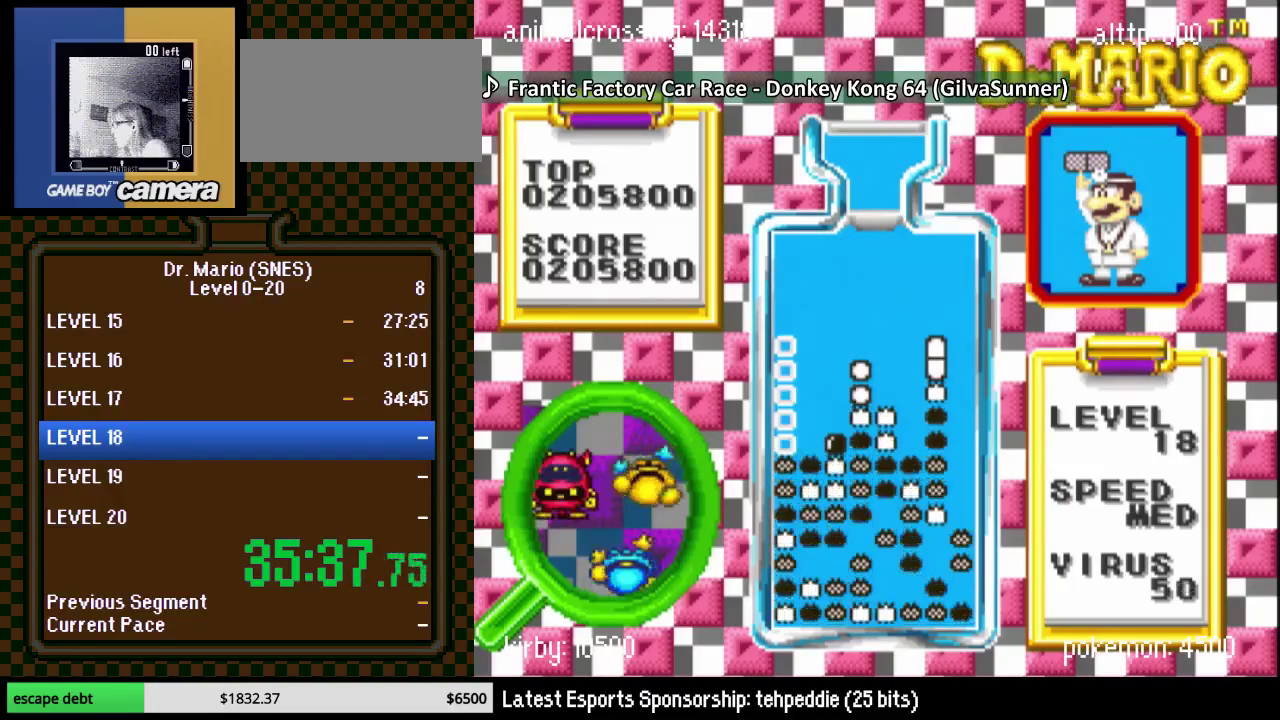
{"buttons": ["DPAD_RIGHT"], "events": [[33, "DPAD_RIGHT", "down"]]}
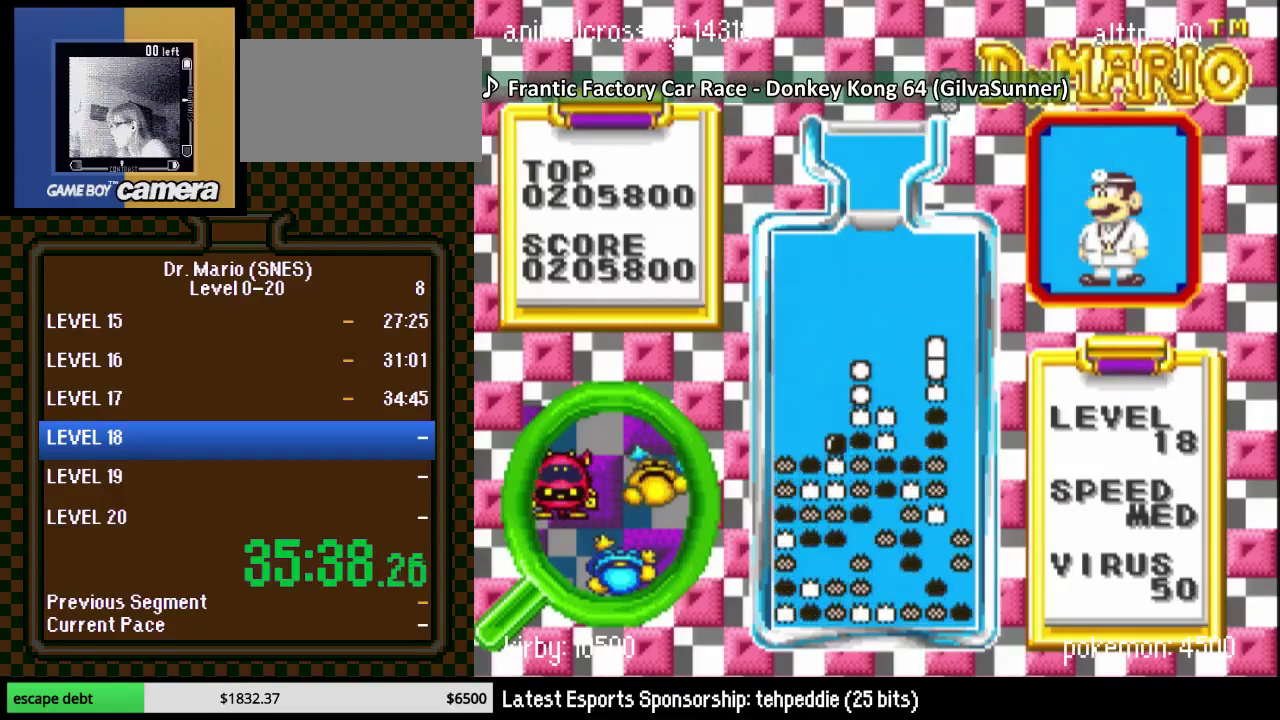
{"buttons": ["DPAD_LEFT"], "events": [[33, "DPAD_RIGHT", "up"], [183, "DPAD_LEFT", "down"], [283, "Y", "down"], [467, "Y", "up"]]}
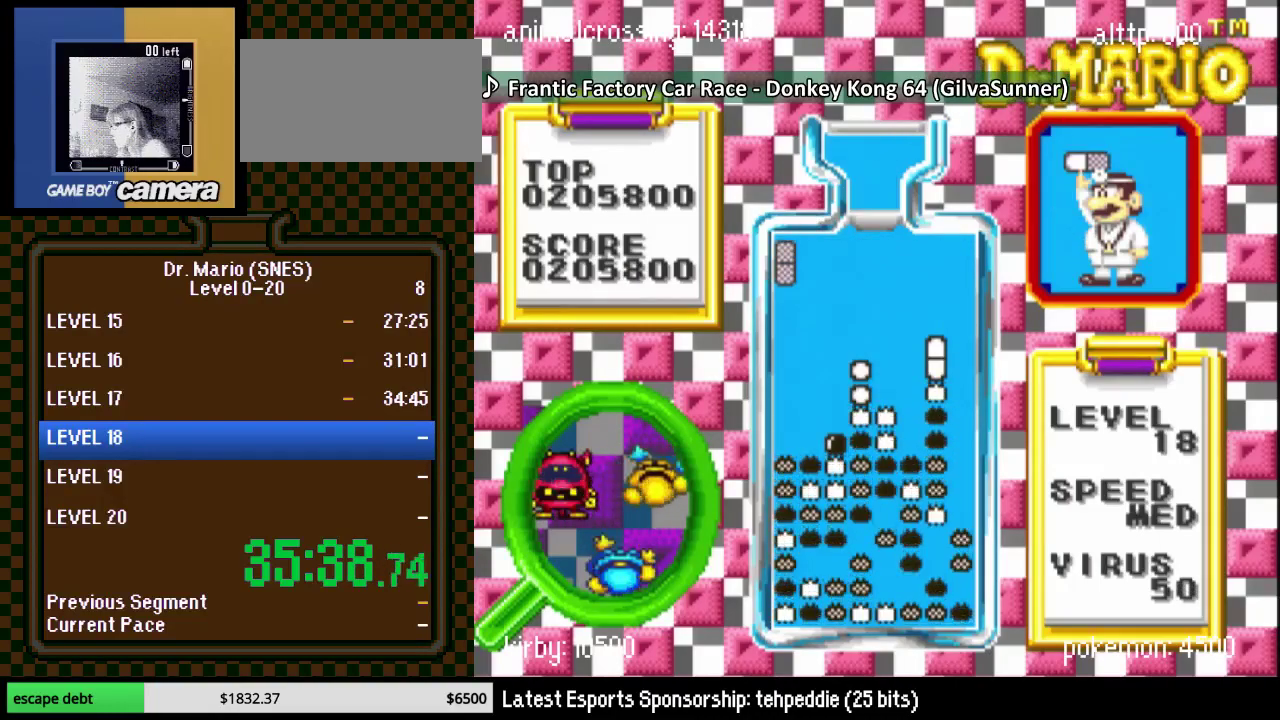
{"buttons": ["DPAD_DOWN", "DPAD_RIGHT"], "events": [[50, "DPAD_DOWN", "down"], [83, "DPAD_LEFT", "up"], [500, "DPAD_RIGHT", "down"]]}
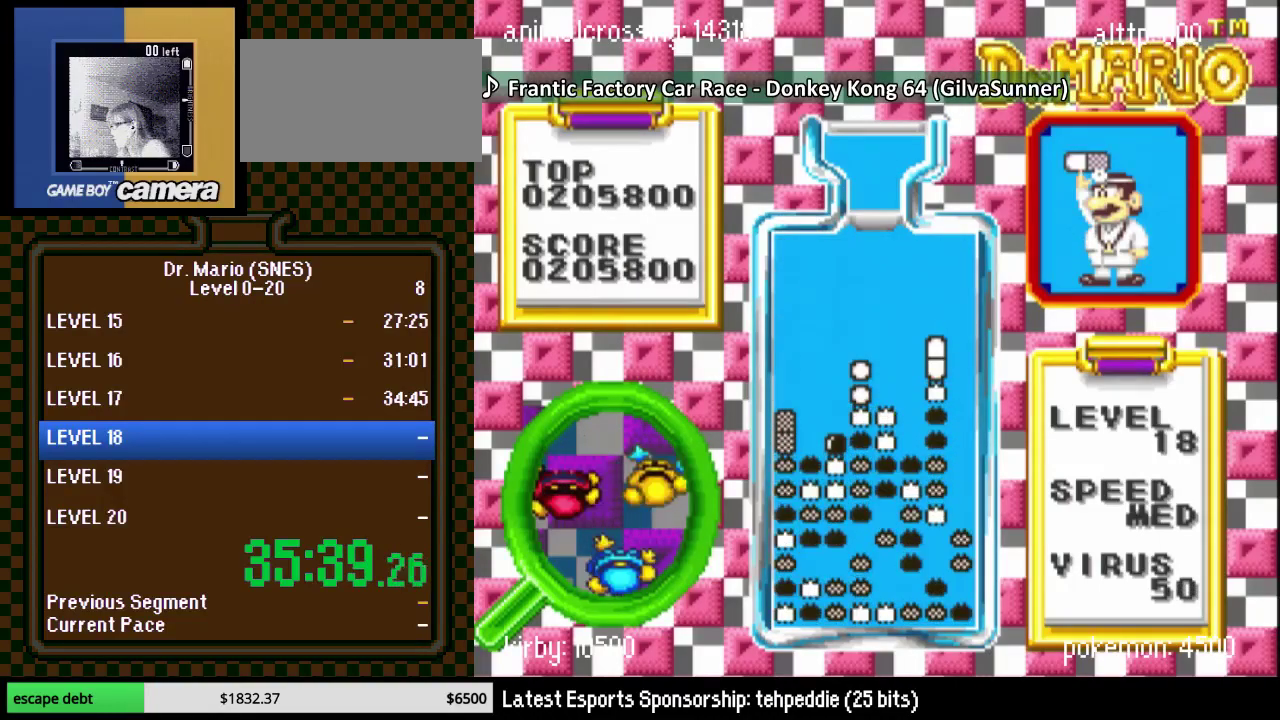
{"buttons": ["DPAD_RIGHT"], "events": [[17, "DPAD_DOWN", "up"], [150, "DPAD_RIGHT", "up"], [217, "DPAD_RIGHT", "down"]]}
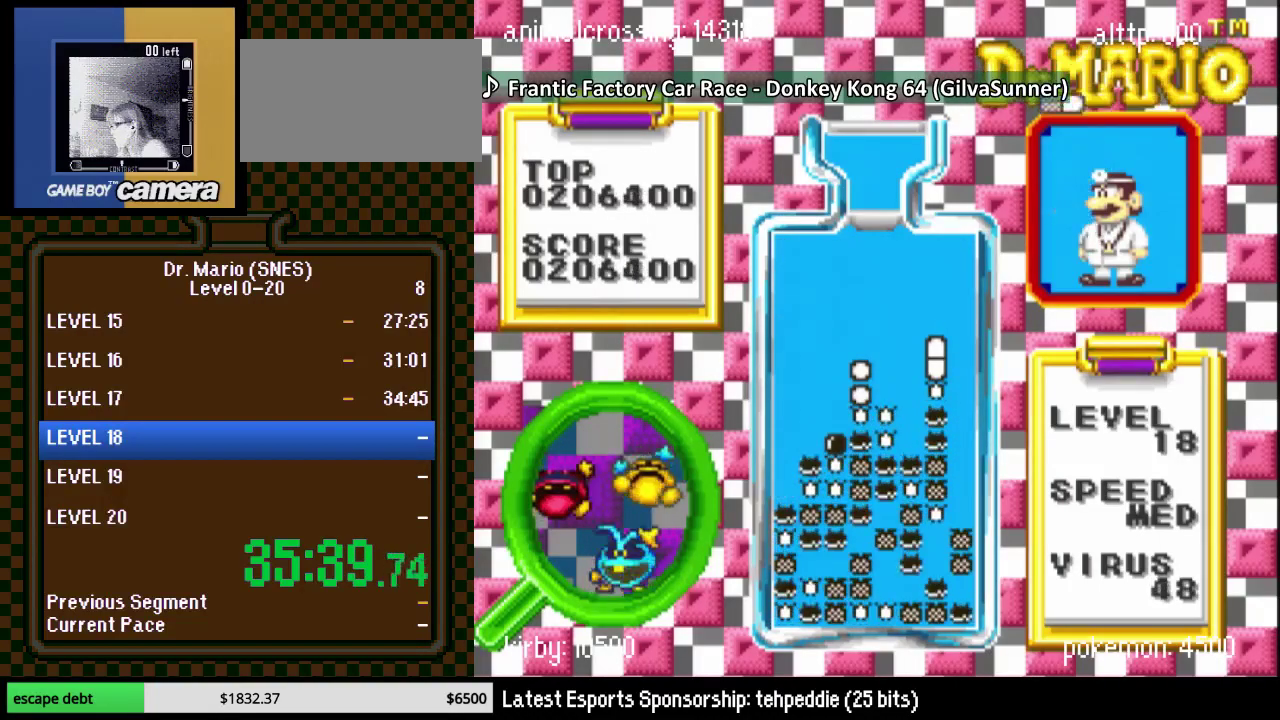
{"buttons": [], "events": [[217, "DPAD_RIGHT", "up"], [400, "DPAD_RIGHT", "down"], [467, "DPAD_RIGHT", "up"]]}
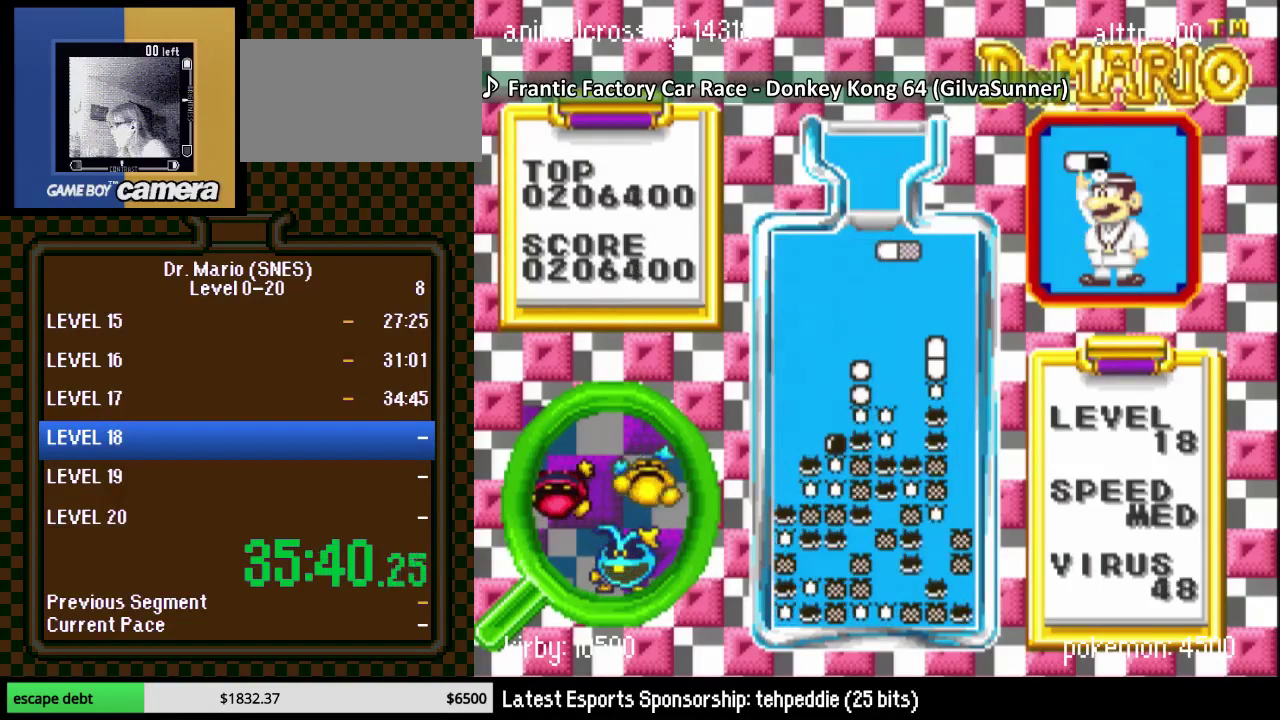
{"buttons": ["DPAD_RIGHT"], "events": [[117, "DPAD_DOWN", "down"], [433, "DPAD_DOWN", "up"], [433, "DPAD_RIGHT", "down"]]}
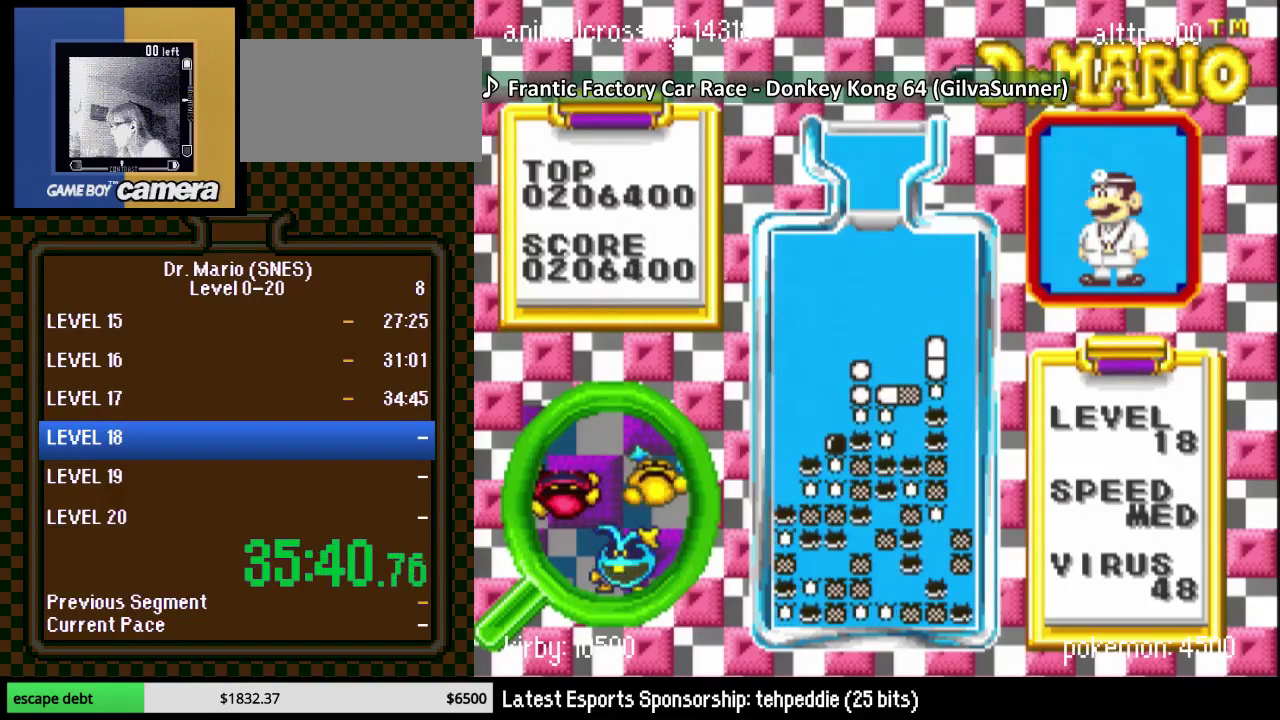
{"buttons": [], "events": [[150, "DPAD_RIGHT", "up"], [367, "Y", "down"], [433, "DPAD_RIGHT", "down"], [500, "DPAD_RIGHT", "up"], [500, "Y", "up"]]}
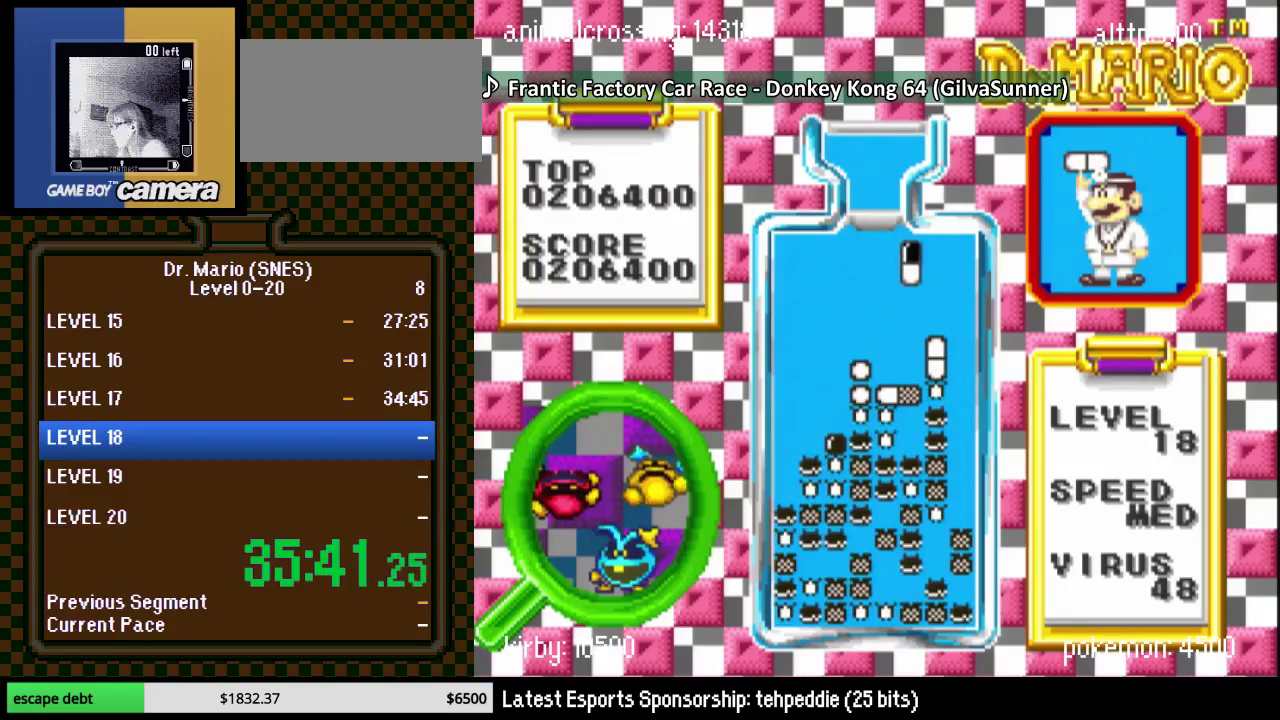
{"buttons": [], "events": [[83, "DPAD_RIGHT", "down"], [150, "DPAD_RIGHT", "up"], [183, "DPAD_DOWN", "down"], [467, "DPAD_DOWN", "up"]]}
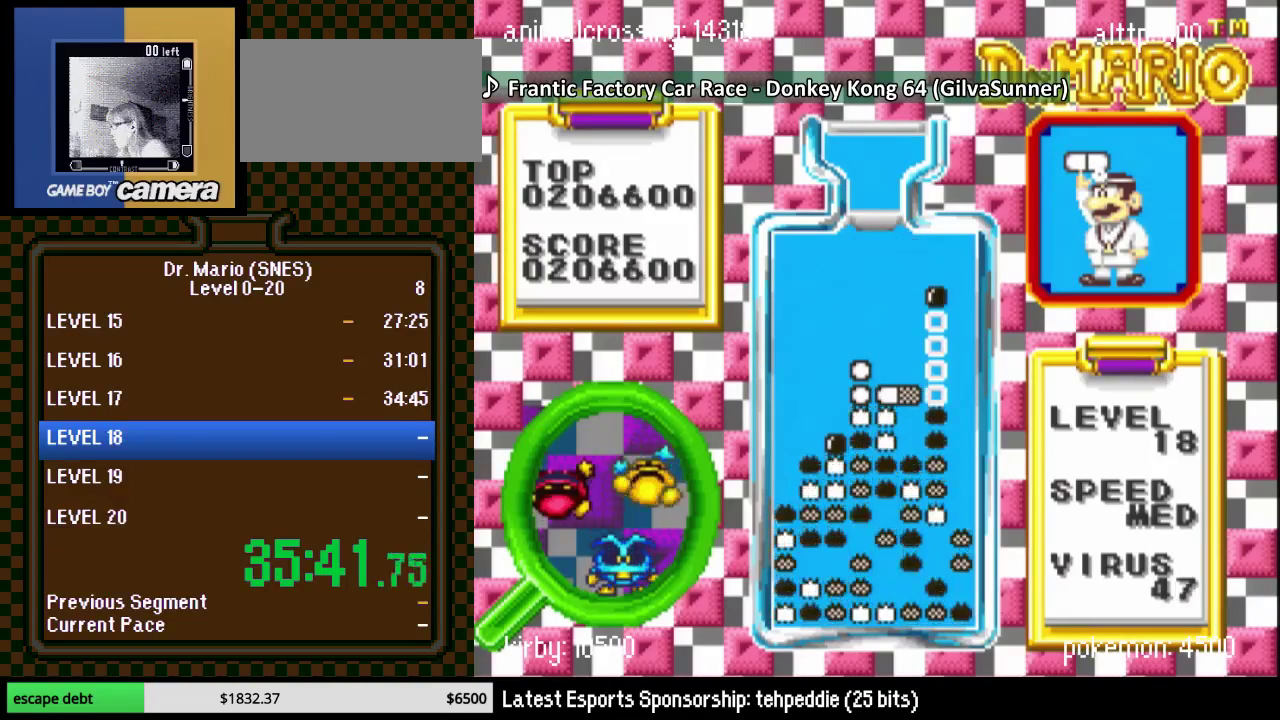
{"buttons": [], "events": []}
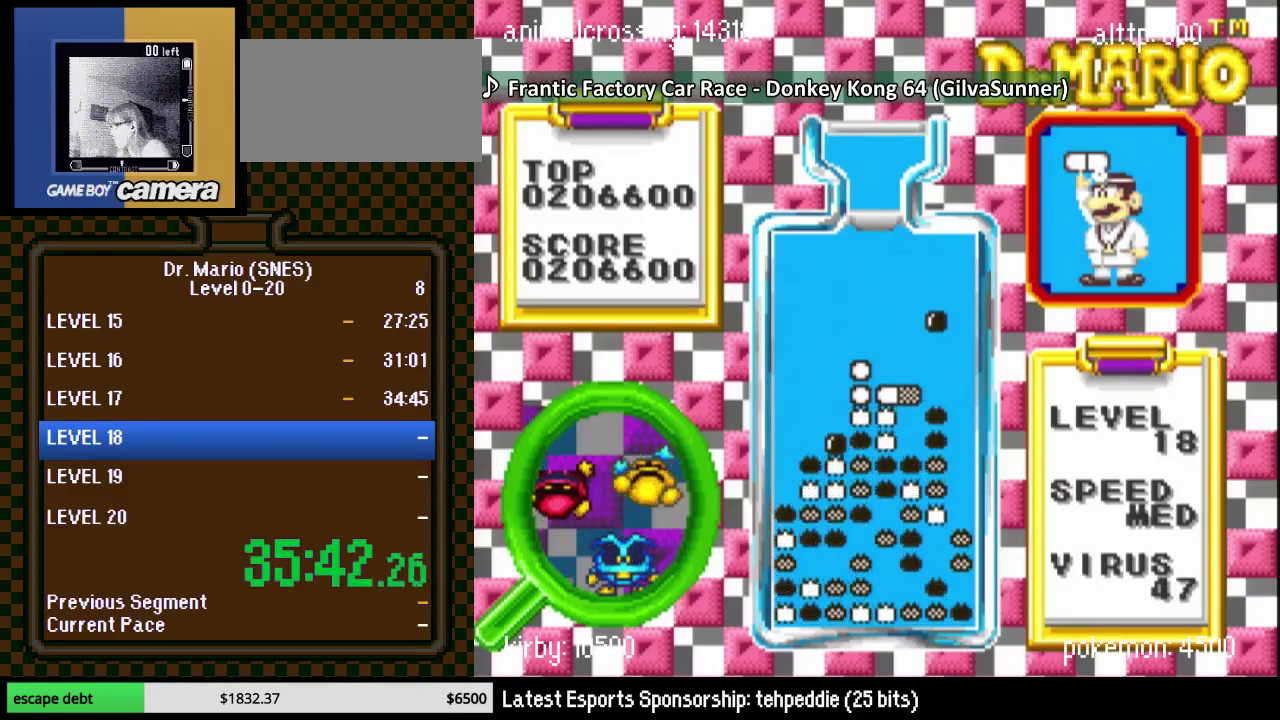
{"buttons": ["DPAD_DOWN"], "events": [[400, "DPAD_DOWN", "down"]]}
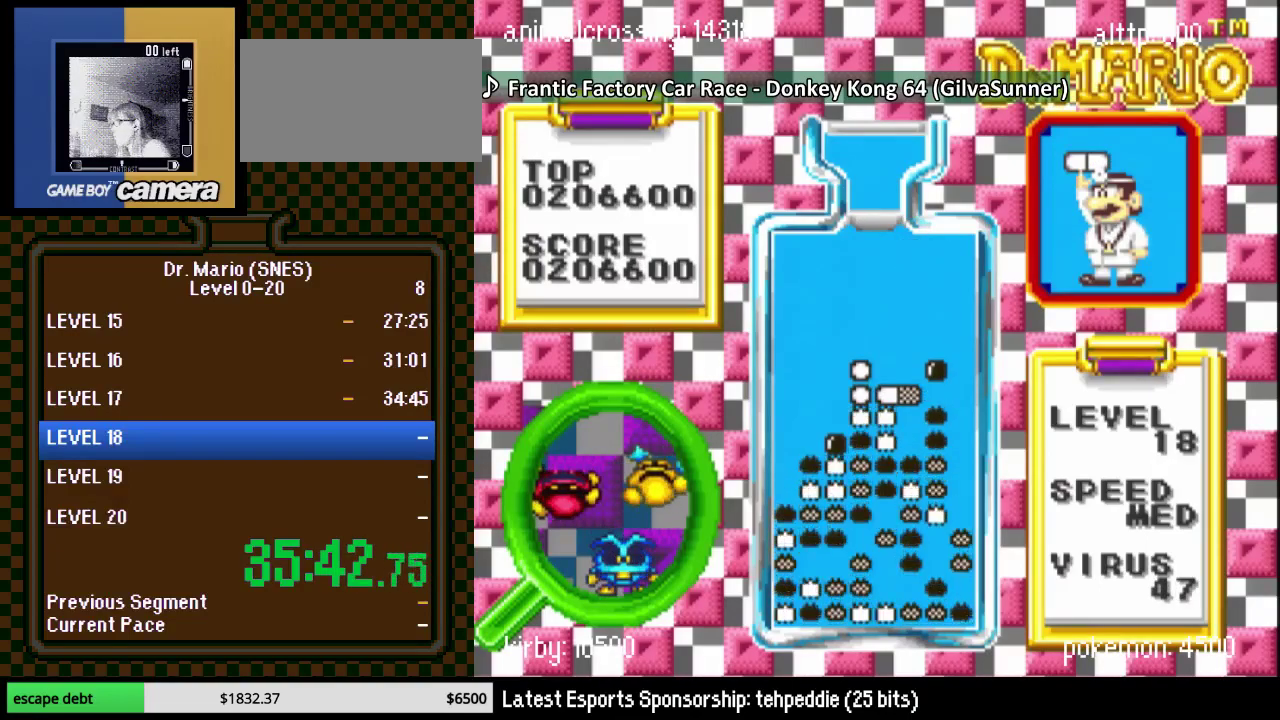
{"buttons": ["DPAD_DOWN"], "events": []}
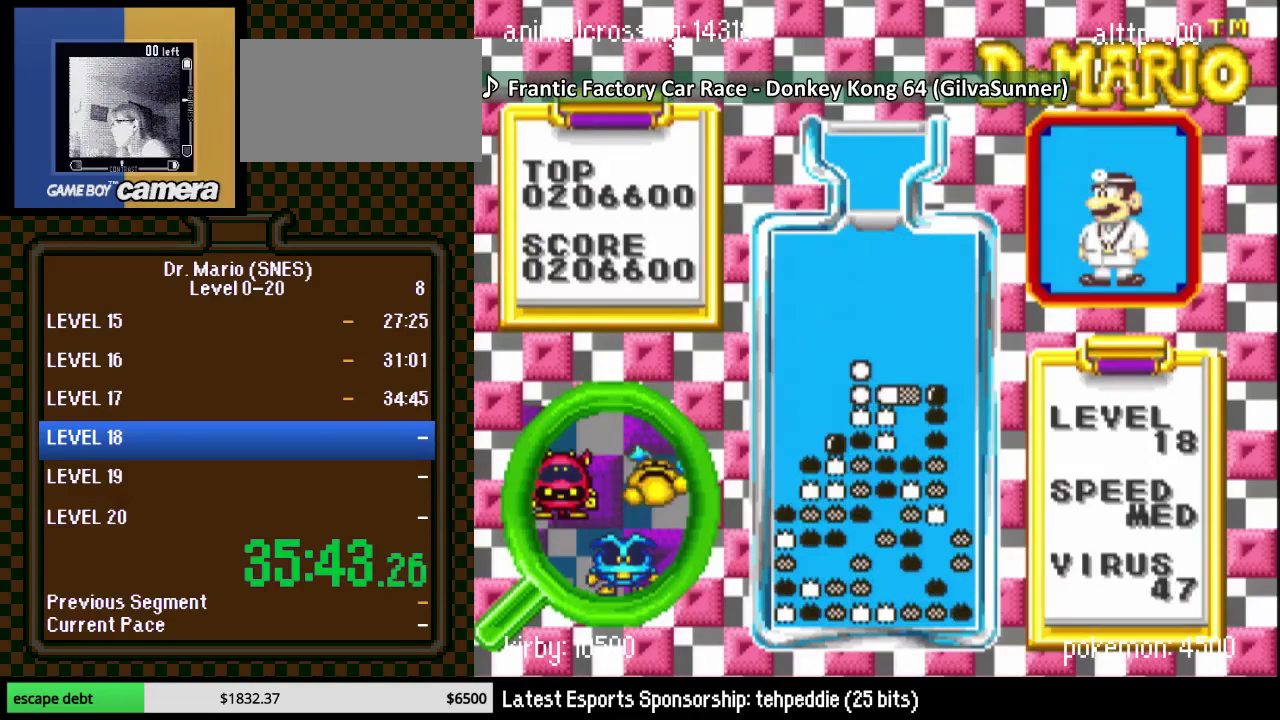
{"buttons": [], "events": [[50, "DPAD_DOWN", "up"], [200, "DPAD_DOWN", "down"], [333, "DPAD_DOWN", "up"]]}
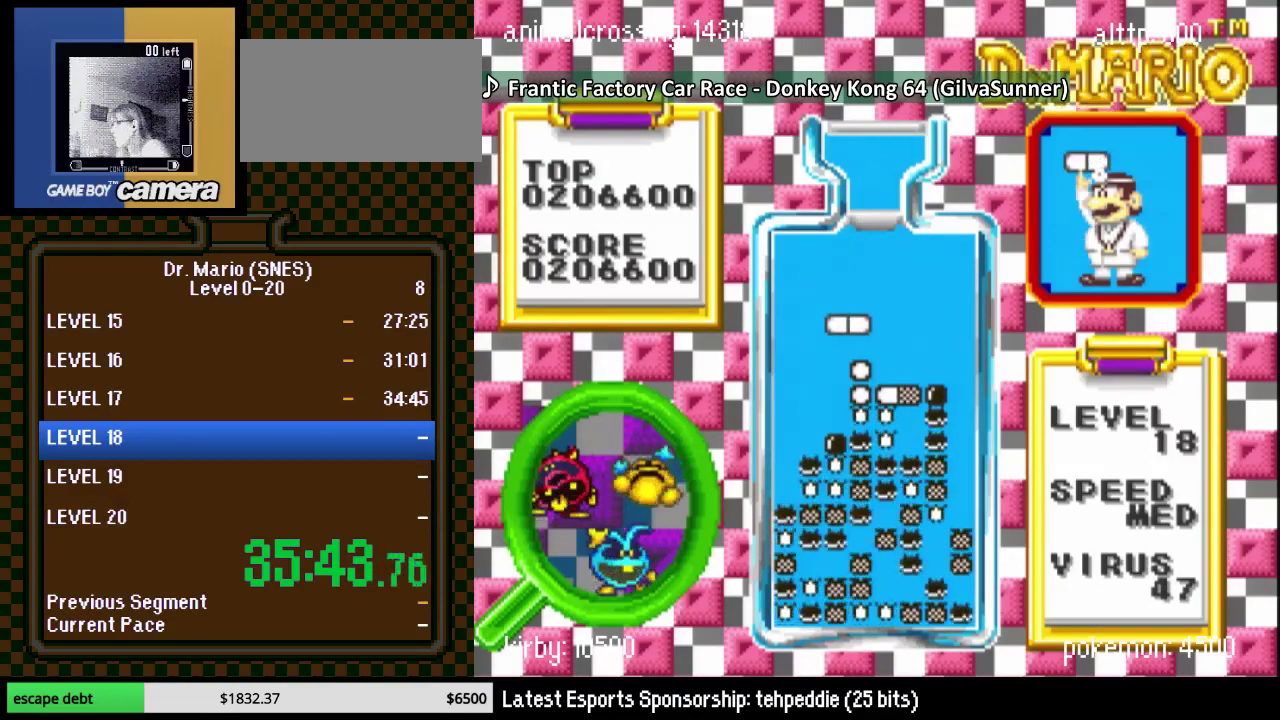
{"buttons": [], "events": [[133, "DPAD_RIGHT", "down"], [267, "DPAD_RIGHT", "up"]]}
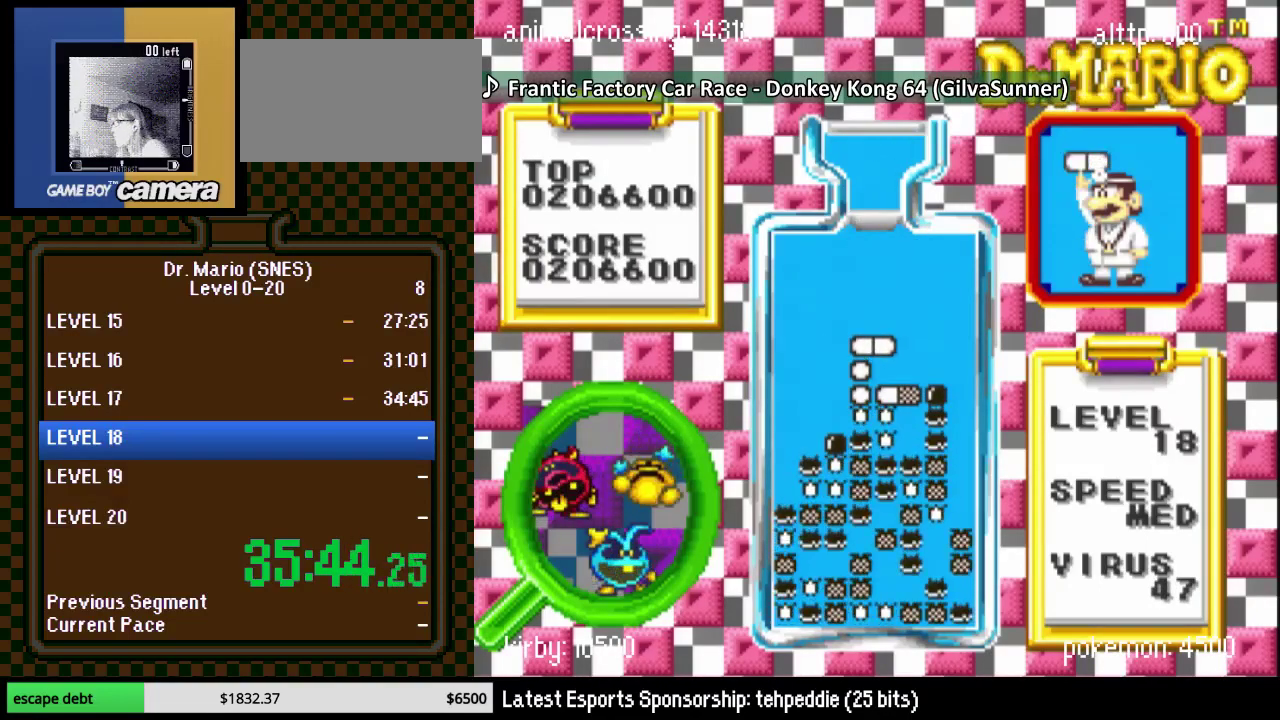
{"buttons": [], "events": []}
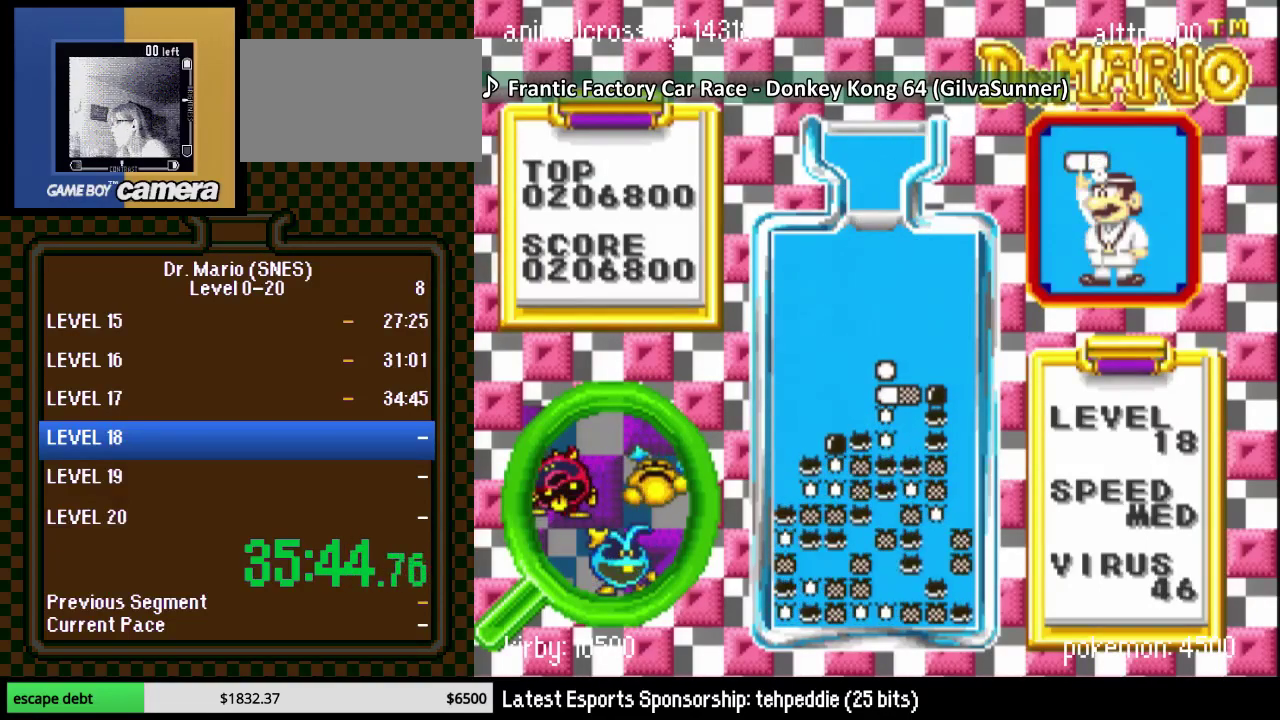
{"buttons": ["DPAD_RIGHT"], "events": [[233, "DPAD_RIGHT", "down"]]}
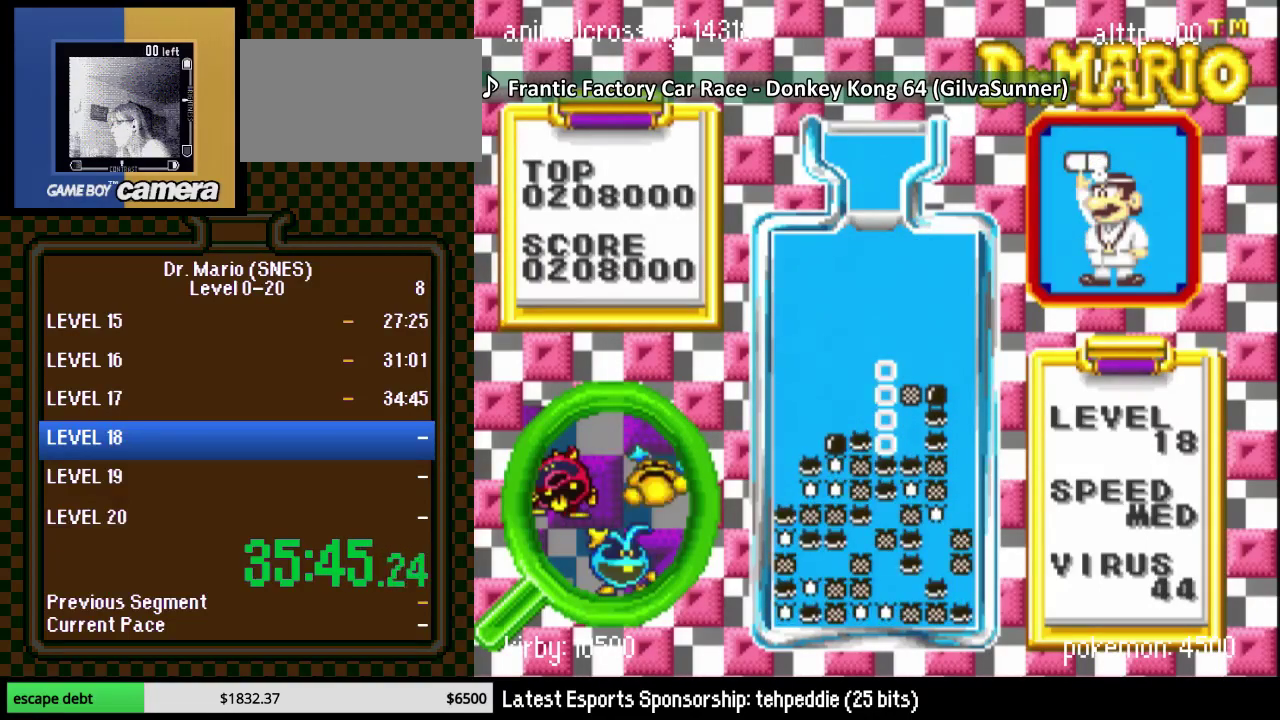
{"buttons": [], "events": [[217, "DPAD_DOWN", "down"], [267, "DPAD_DOWN", "up"], [383, "DPAD_RIGHT", "up"]]}
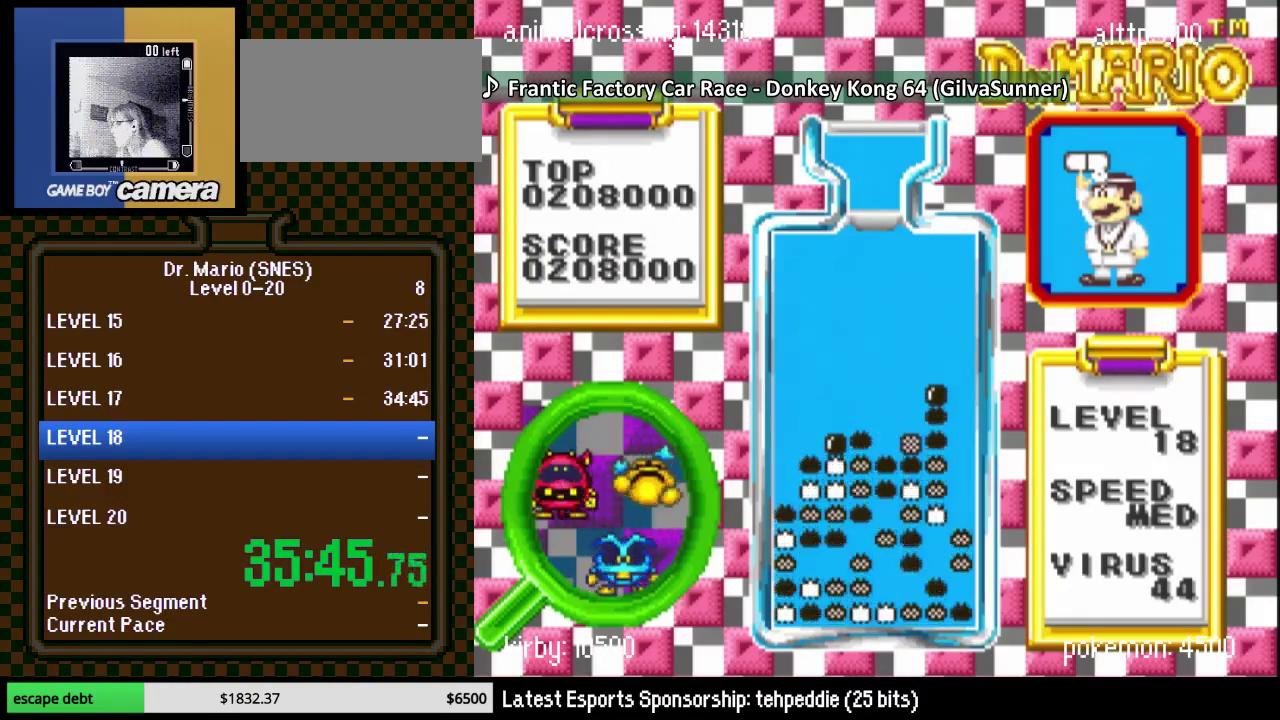
{"buttons": ["DPAD_DOWN"], "events": [[417, "DPAD_DOWN", "down"]]}
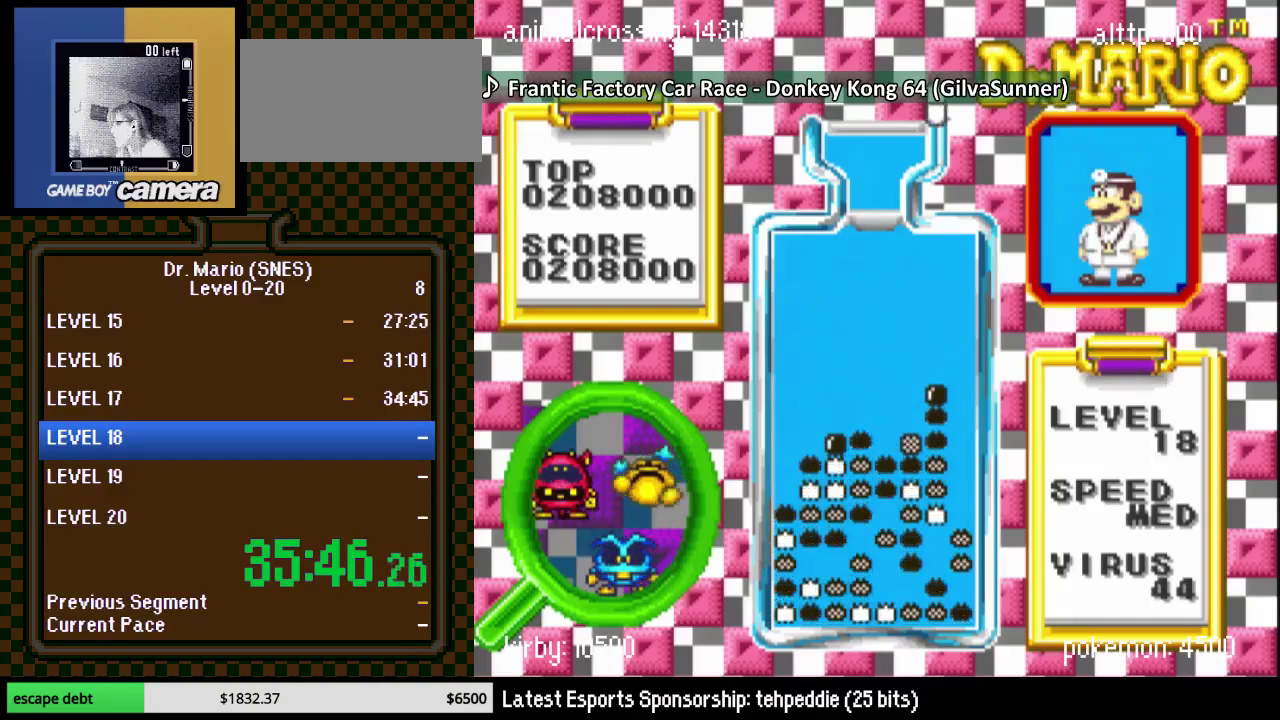
{"buttons": [], "events": [[50, "DPAD_DOWN", "up"], [233, "Y", "down"], [417, "DPAD_LEFT", "down"], [450, "Y", "up"], [483, "DPAD_LEFT", "up"]]}
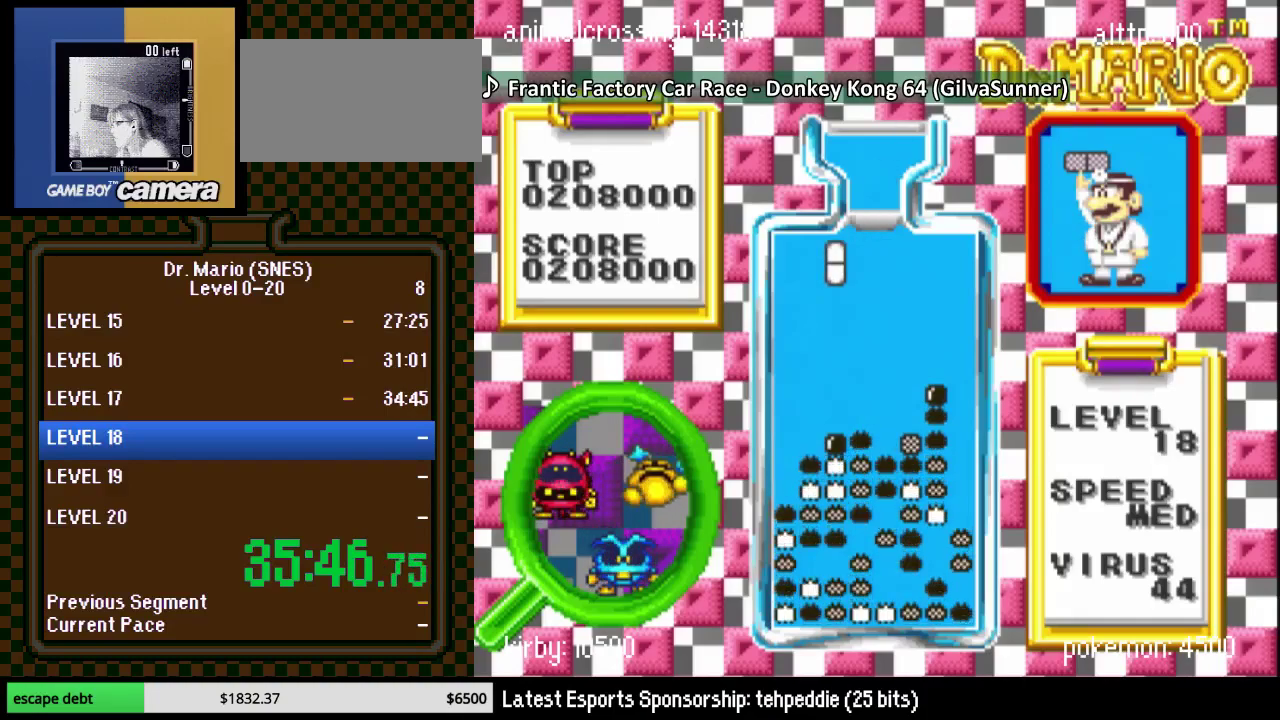
{"buttons": ["DPAD_DOWN"], "events": [[167, "DPAD_DOWN", "down"]]}
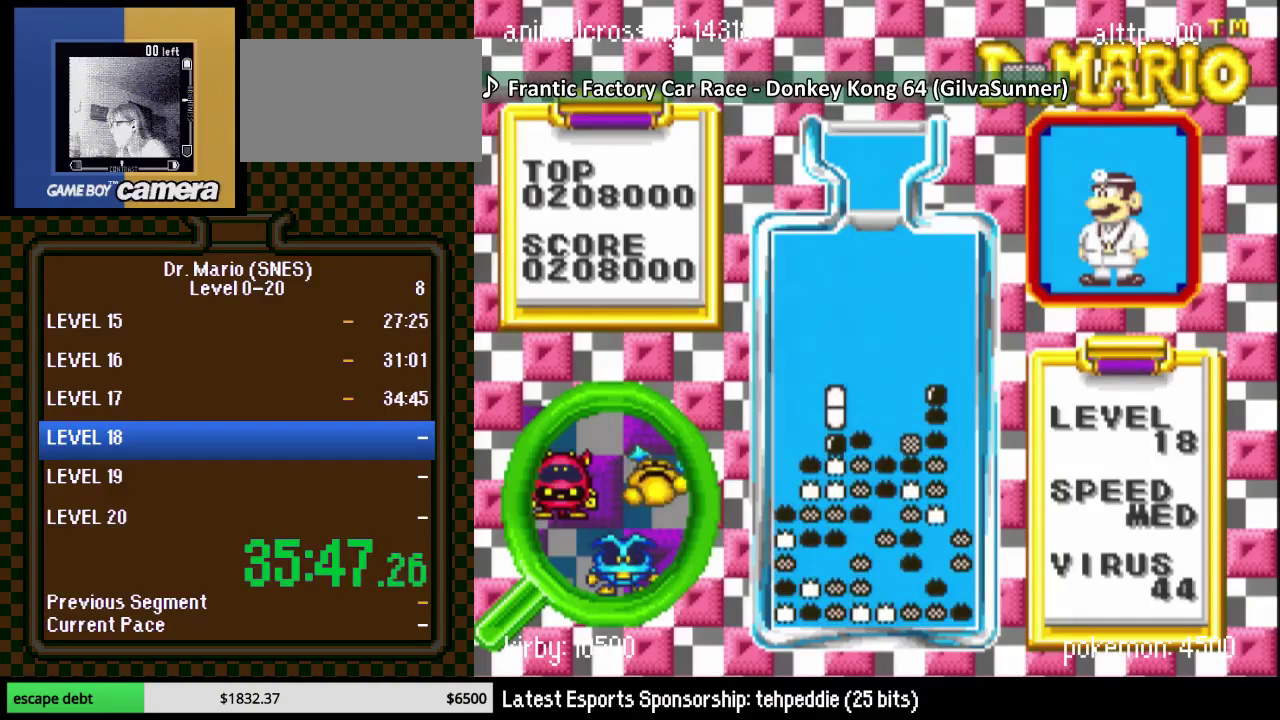
{"buttons": ["DPAD_RIGHT"], "events": [[117, "DPAD_DOWN", "up"], [300, "DPAD_RIGHT", "down"], [350, "Y", "down"], [383, "DPAD_RIGHT", "up"], [450, "DPAD_RIGHT", "down"], [483, "Y", "up"]]}
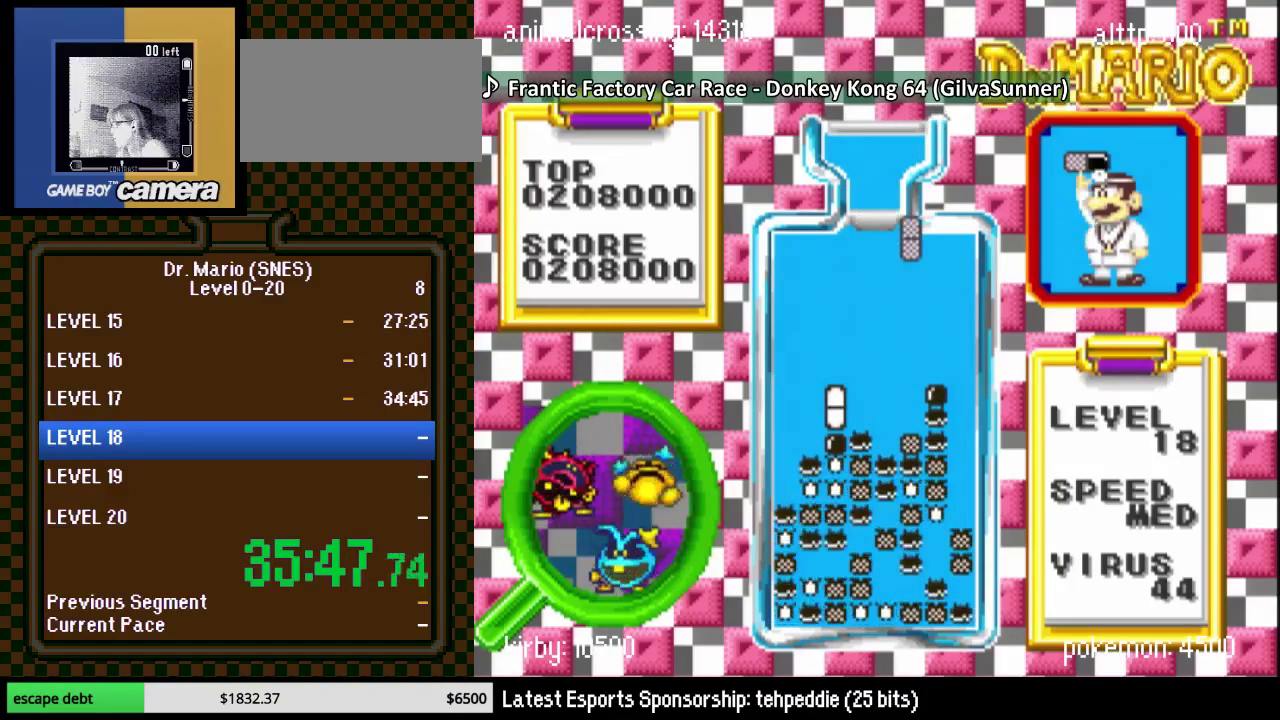
{"buttons": ["DPAD_DOWN"], "events": [[17, "DPAD_RIGHT", "up"], [200, "DPAD_DOWN", "down"]]}
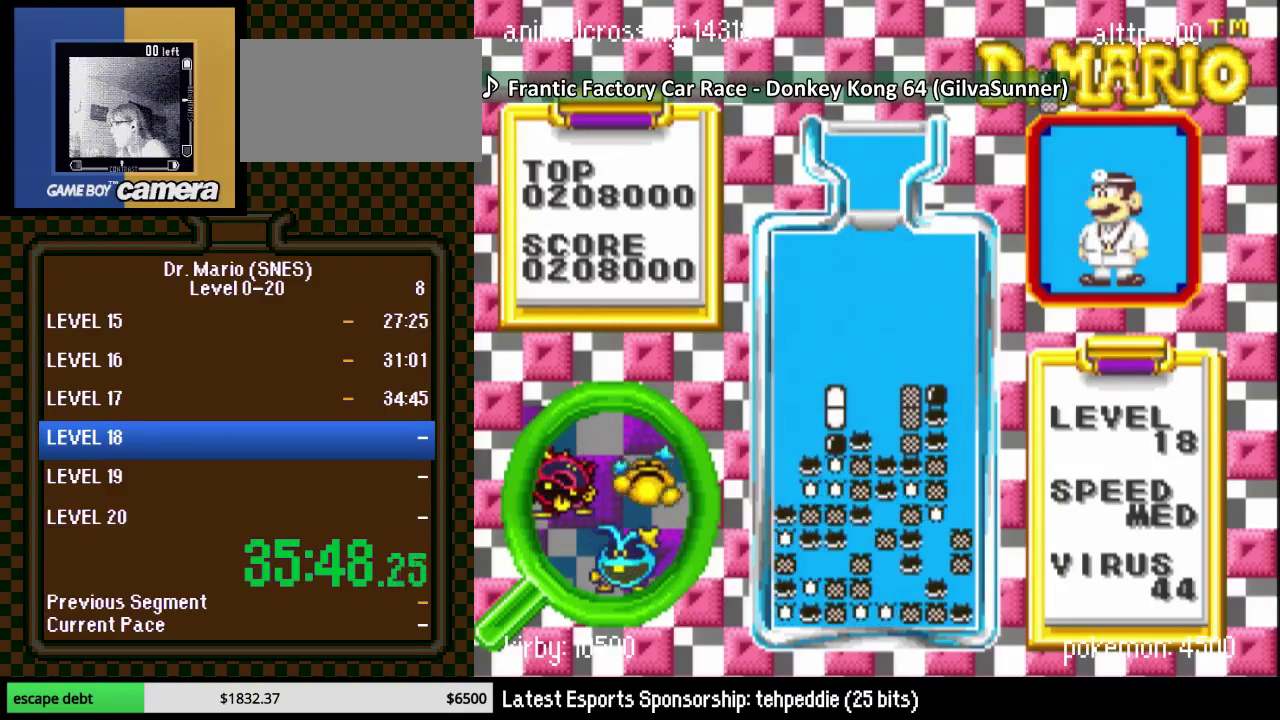
{"buttons": ["B"], "events": [[300, "DPAD_DOWN", "up"], [417, "DPAD_RIGHT", "down"], [450, "B", "down"], [483, "DPAD_RIGHT", "up"]]}